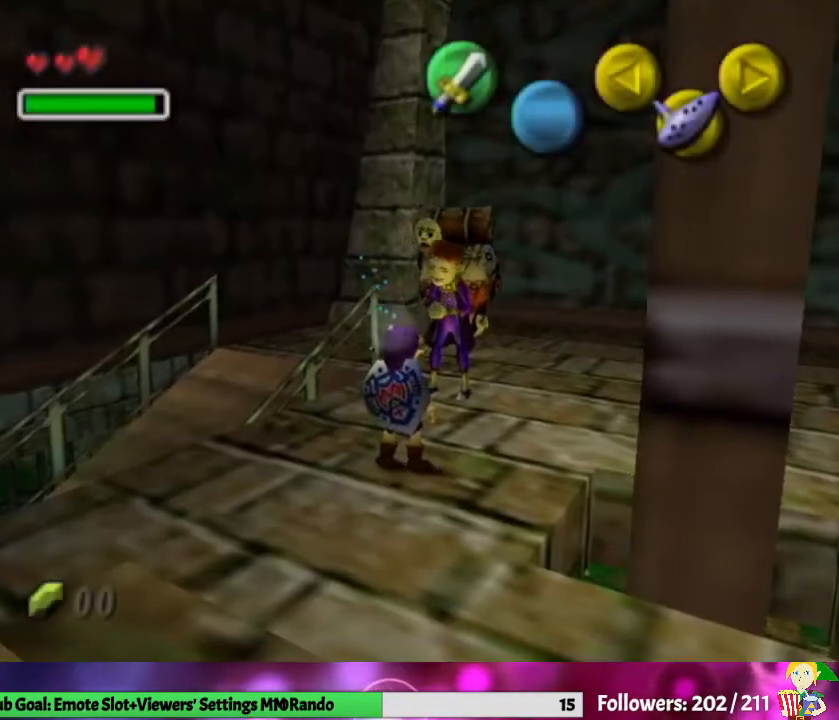
Gameplay with a controller (Nintendo layout); each line is a JSON object with the inputs held at the frame after it. "events" lists button and stick changes between this image and that frame as [ms after this image, input, new state], when the widget could be followed in between. Not read: L3 R1 R3.
{"buttons": ["L1"], "left_stick": "down", "right_stick": "center", "events": [[67, "L1", "down"], [333, "left_stick", "down"]]}
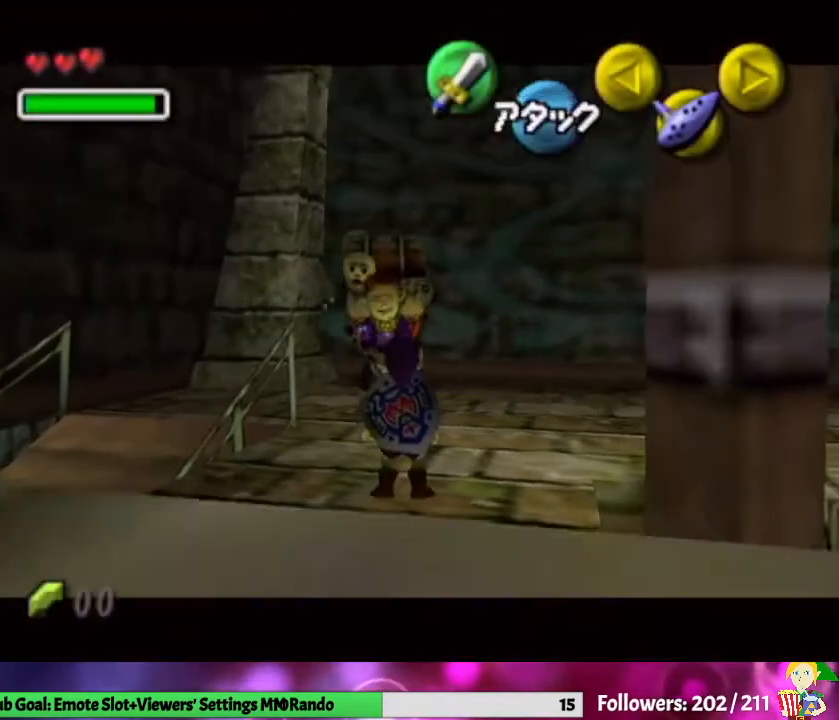
{"buttons": ["L1"], "left_stick": "down", "right_stick": "center", "events": []}
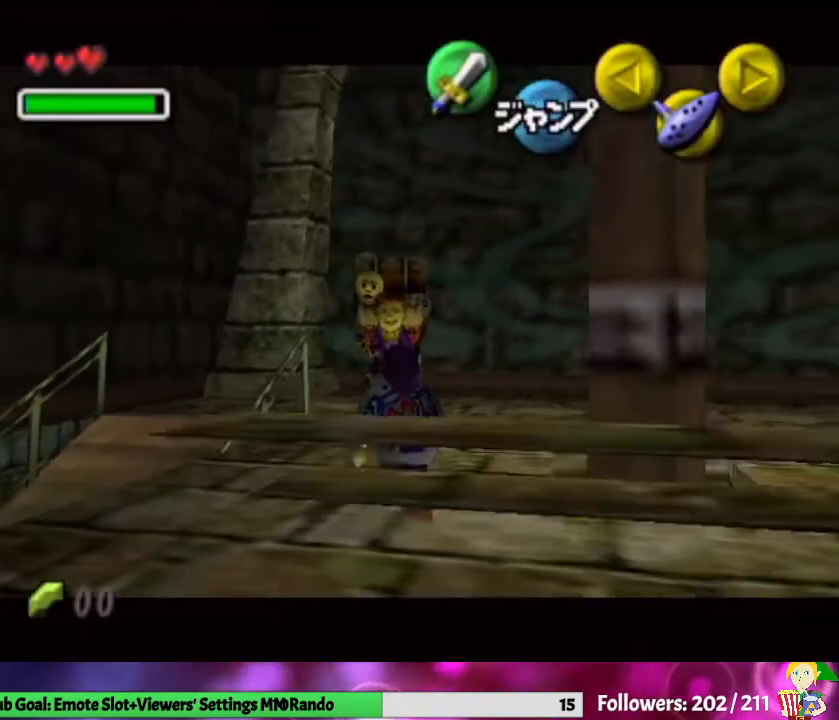
{"buttons": ["L1"], "left_stick": "down", "right_stick": "center", "events": []}
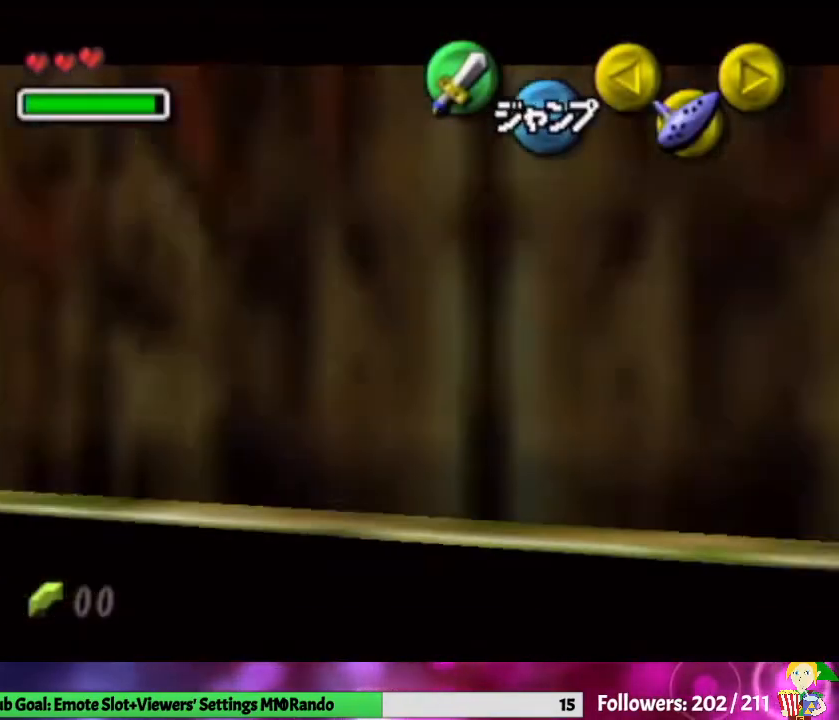
{"buttons": [], "left_stick": "down", "right_stick": "center", "events": [[167, "L1", "up"]]}
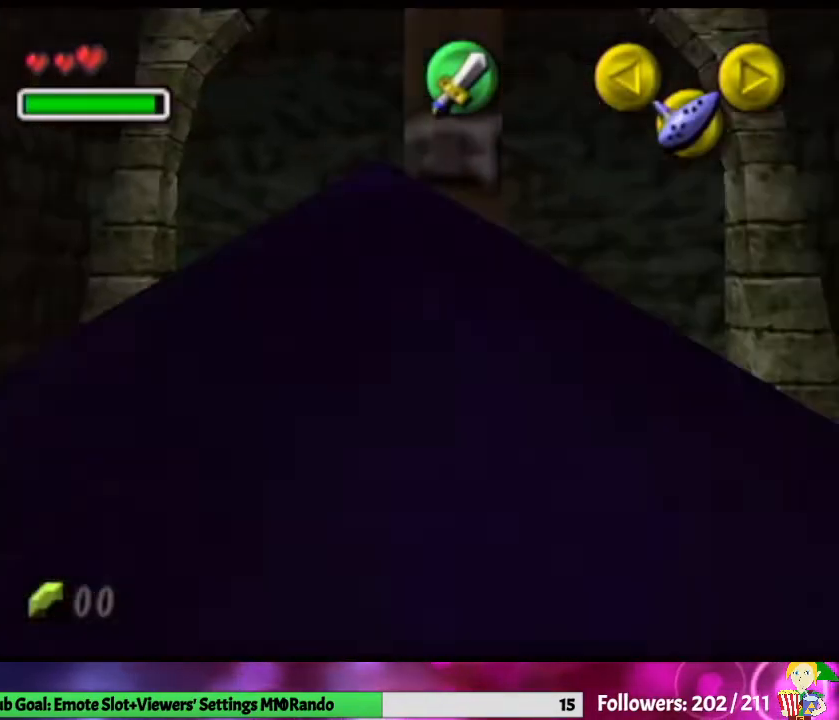
{"buttons": [], "left_stick": "down", "right_stick": "center", "events": []}
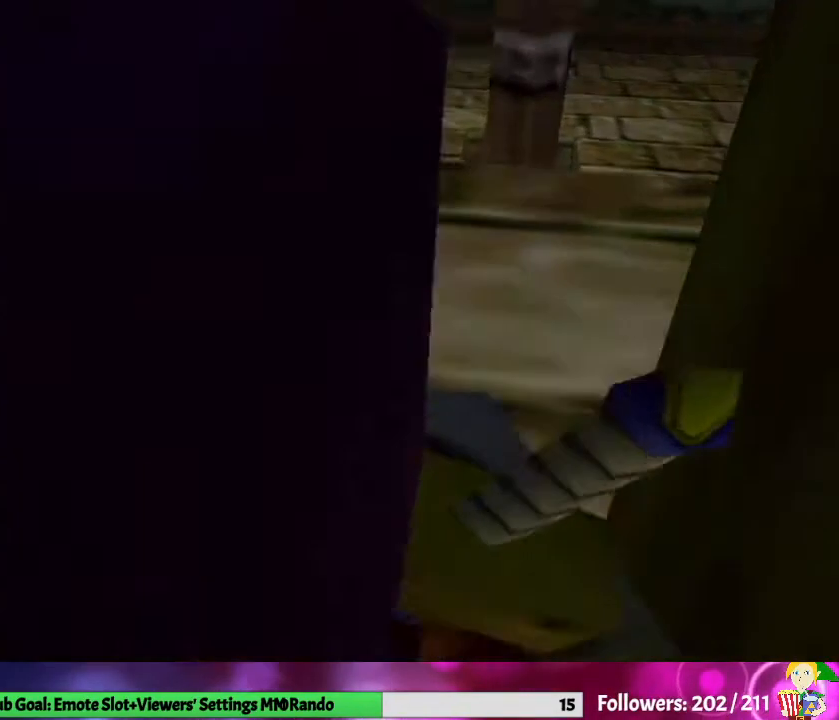
{"buttons": [], "left_stick": "center", "right_stick": "center", "events": [[233, "left_stick", "center"]]}
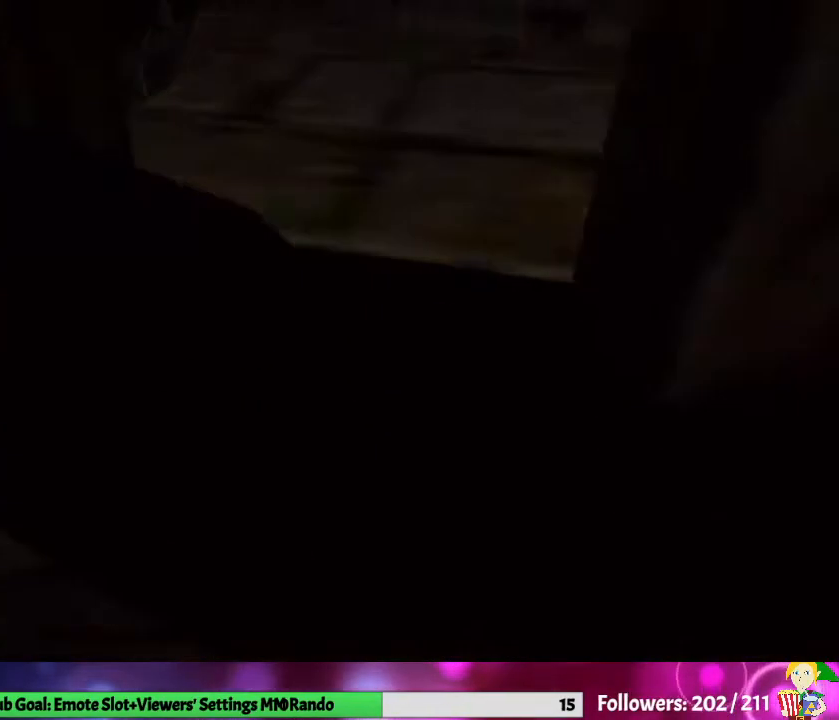
{"buttons": [], "left_stick": "center", "right_stick": "center", "events": []}
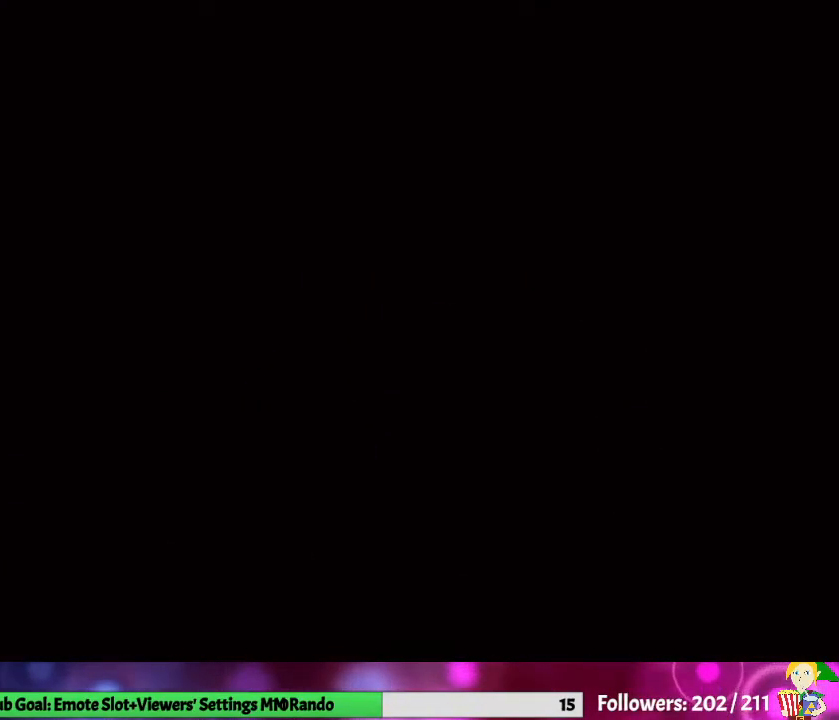
{"buttons": [], "left_stick": "center", "right_stick": "center", "events": []}
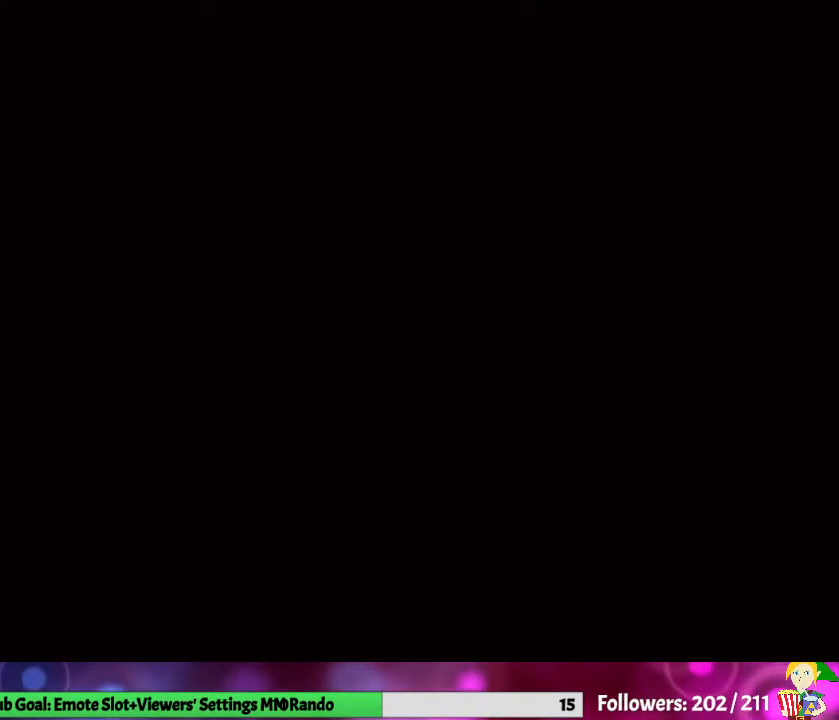
{"buttons": [], "left_stick": "center", "right_stick": "center", "events": []}
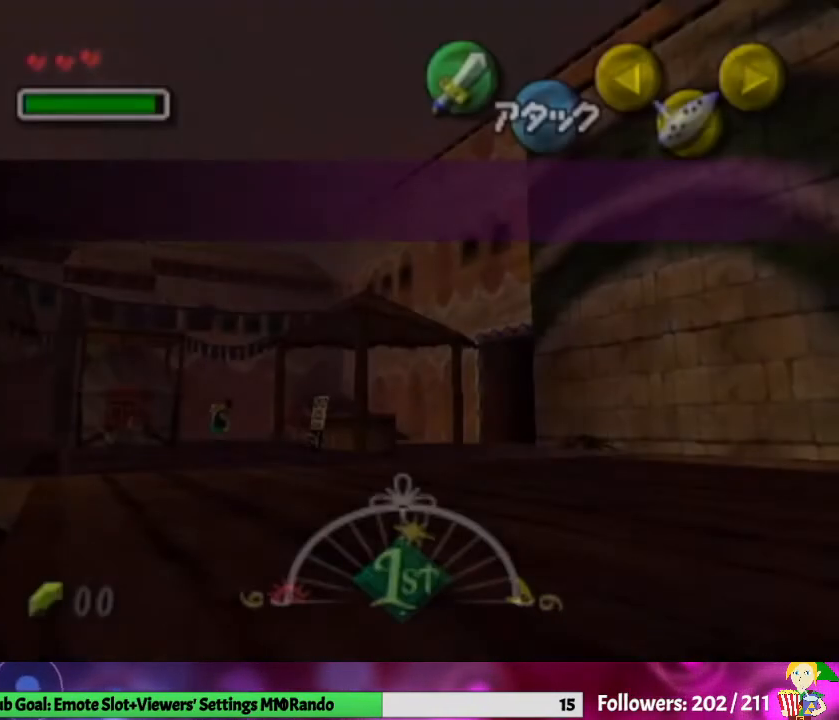
{"buttons": [], "left_stick": "center", "right_stick": "center", "events": []}
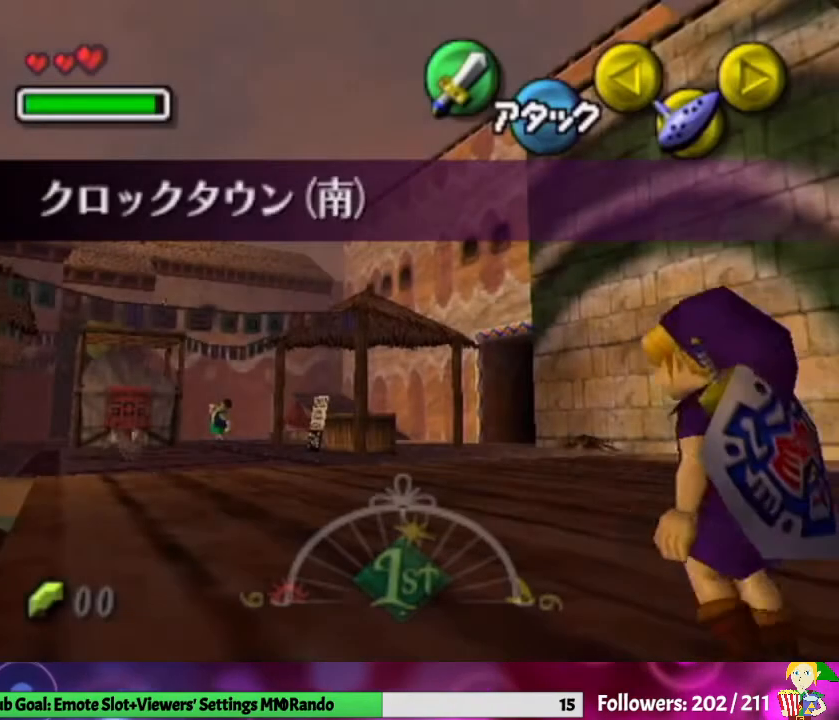
{"buttons": ["L1"], "left_stick": "center", "right_stick": "center", "events": [[333, "L1", "down"]]}
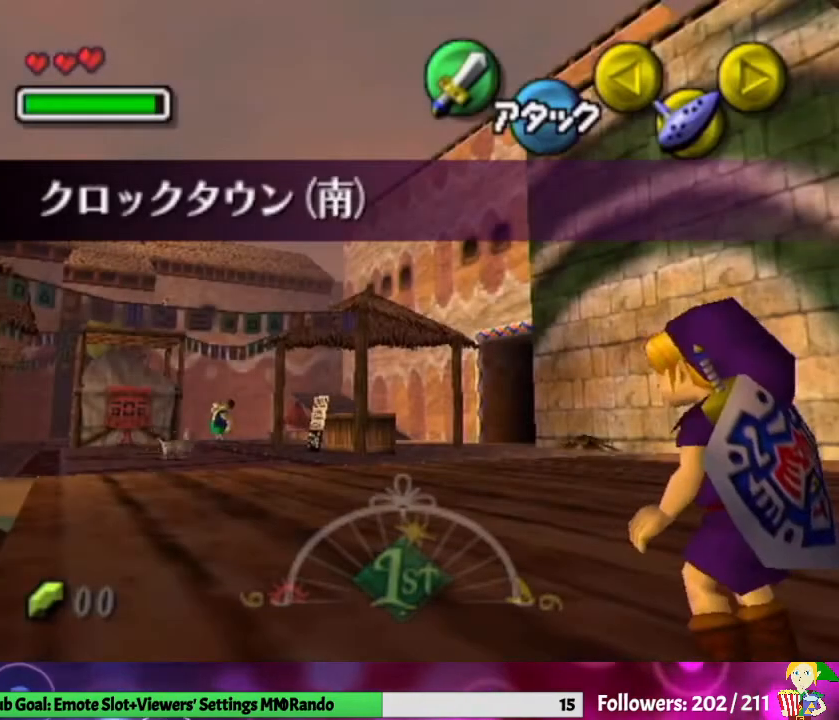
{"buttons": ["L1"], "left_stick": "center", "right_stick": "center", "events": [[233, "left_stick", "up"], [500, "left_stick", "center"]]}
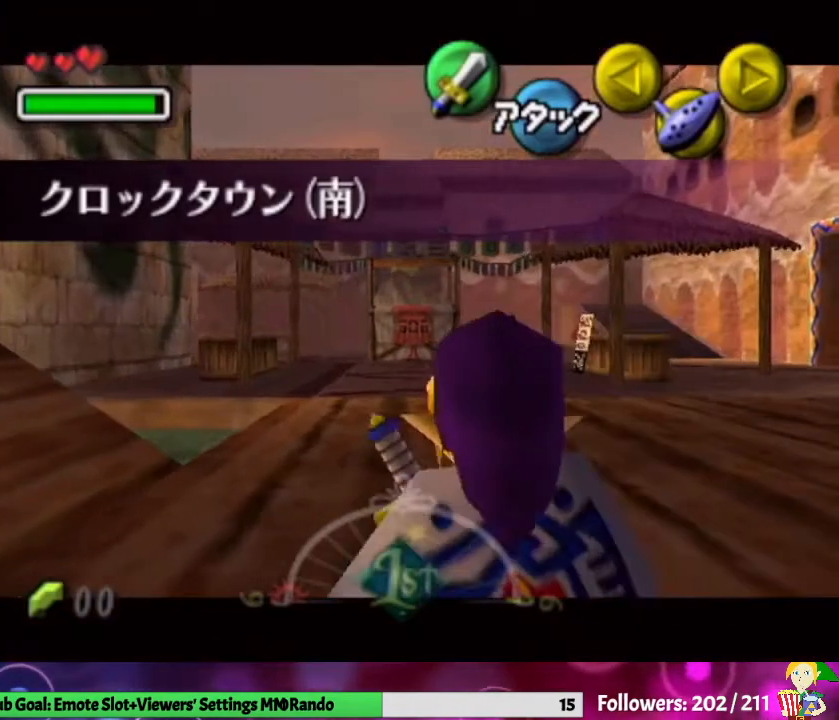
{"buttons": ["A", "L1"], "left_stick": "left", "right_stick": "center", "events": [[67, "left_stick", "left"], [133, "A", "down"], [233, "A", "up"], [300, "A", "down"], [467, "A", "up"], [500, "A", "down"]]}
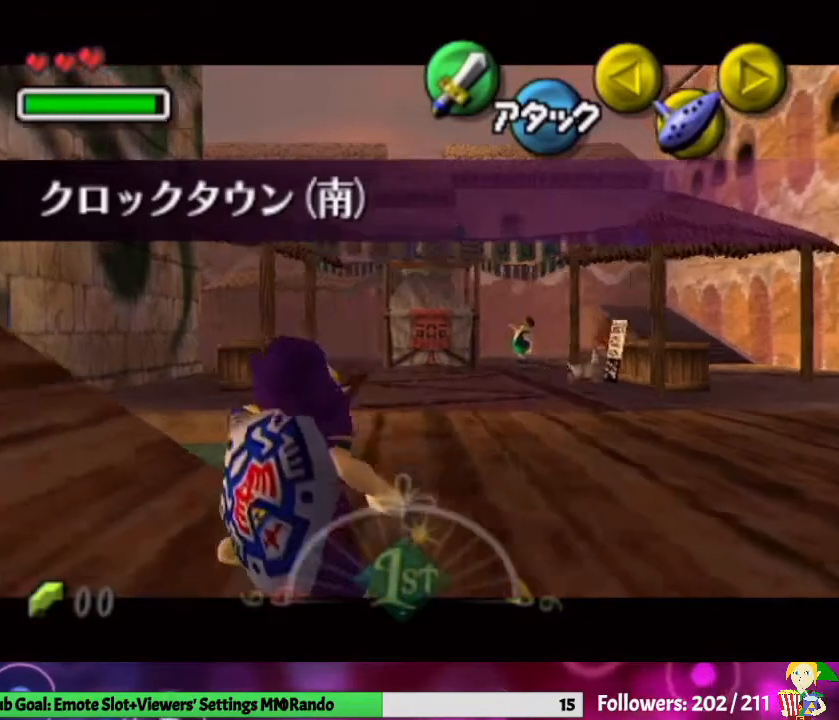
{"buttons": ["L1"], "left_stick": "left", "right_stick": "center", "events": [[100, "A", "up"], [200, "A", "down"], [300, "A", "up"], [367, "A", "down"], [467, "A", "up"]]}
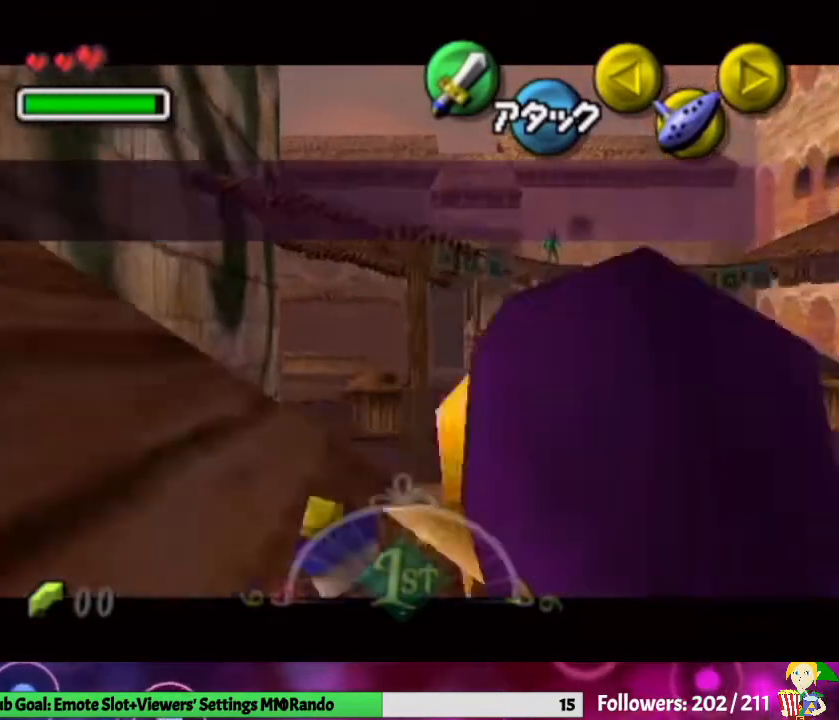
{"buttons": ["L1"], "left_stick": "left", "right_stick": "center", "events": [[67, "A", "down"], [133, "A", "up"], [267, "A", "down"], [333, "A", "up"], [433, "A", "down"], [500, "A", "up"]]}
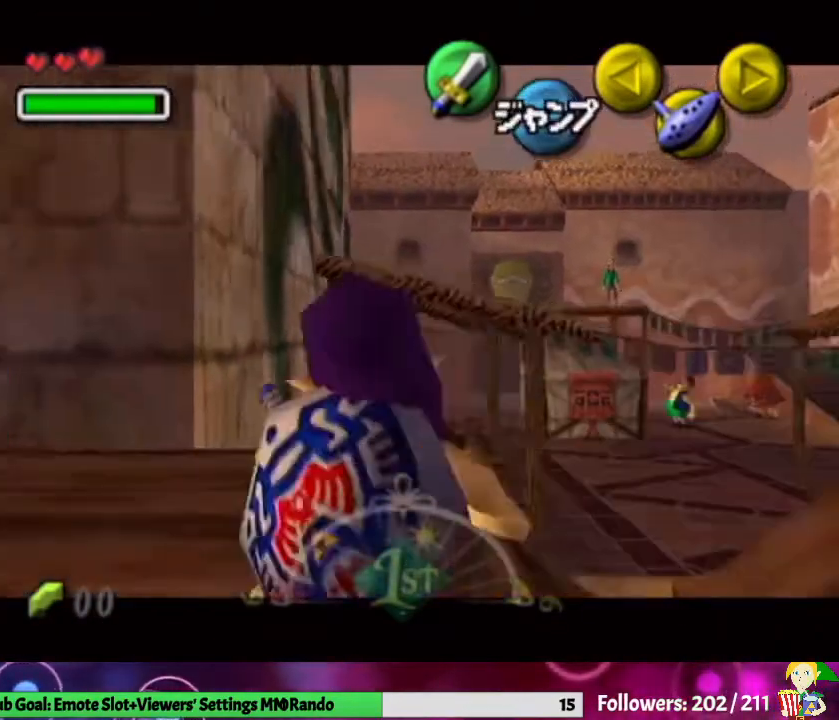
{"buttons": ["L1"], "left_stick": "left", "right_stick": "center", "events": [[67, "A", "down"], [167, "A", "up"], [267, "A", "down"], [333, "A", "up"], [433, "A", "down"], [500, "A", "up"]]}
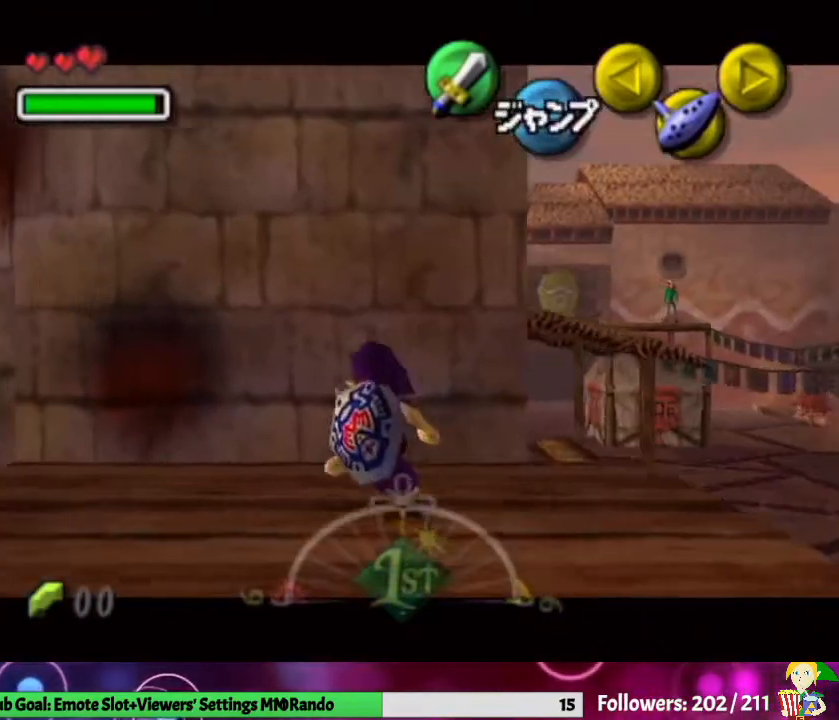
{"buttons": ["A", "L1"], "left_stick": "left", "right_stick": "center", "events": [[100, "A", "down"], [200, "A", "up"], [300, "A", "down"], [400, "A", "up"], [467, "A", "down"]]}
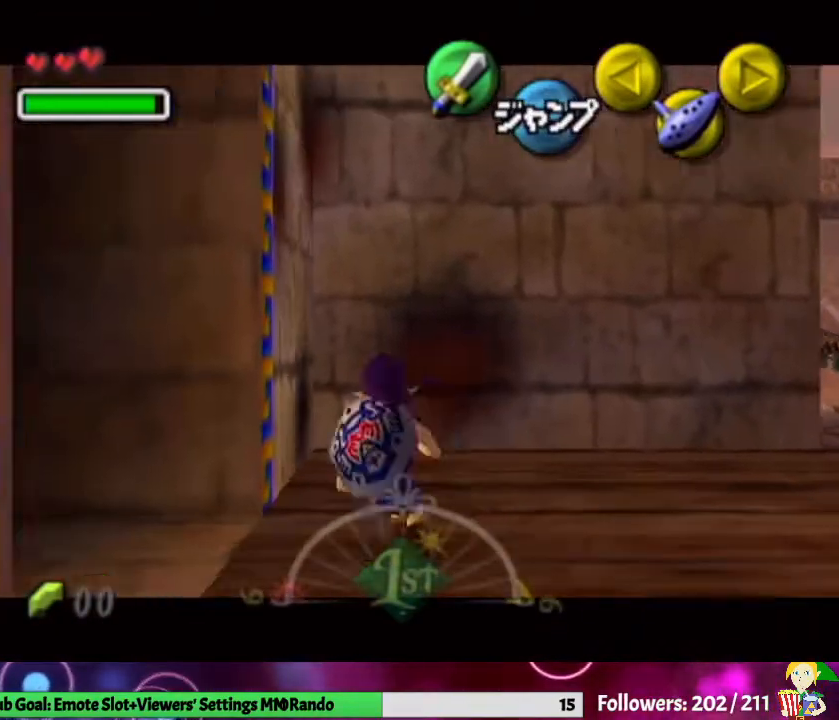
{"buttons": [], "left_stick": "left", "right_stick": "center", "events": [[100, "A", "up"], [167, "A", "down"], [267, "A", "up"], [333, "A", "down"], [433, "A", "up"], [467, "L1", "up"]]}
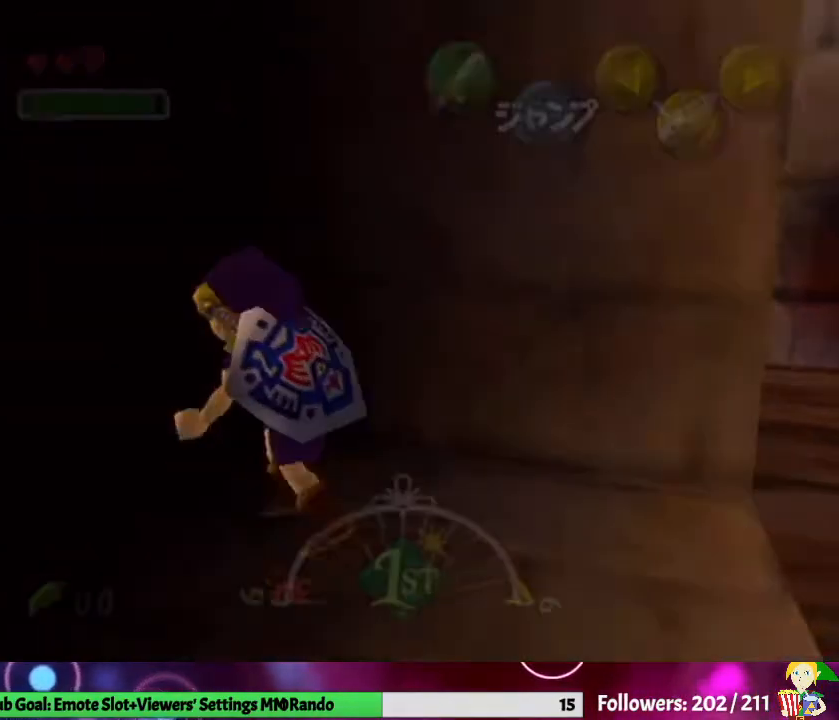
{"buttons": [], "left_stick": "center", "right_stick": "center", "events": [[33, "left_stick", "center"]]}
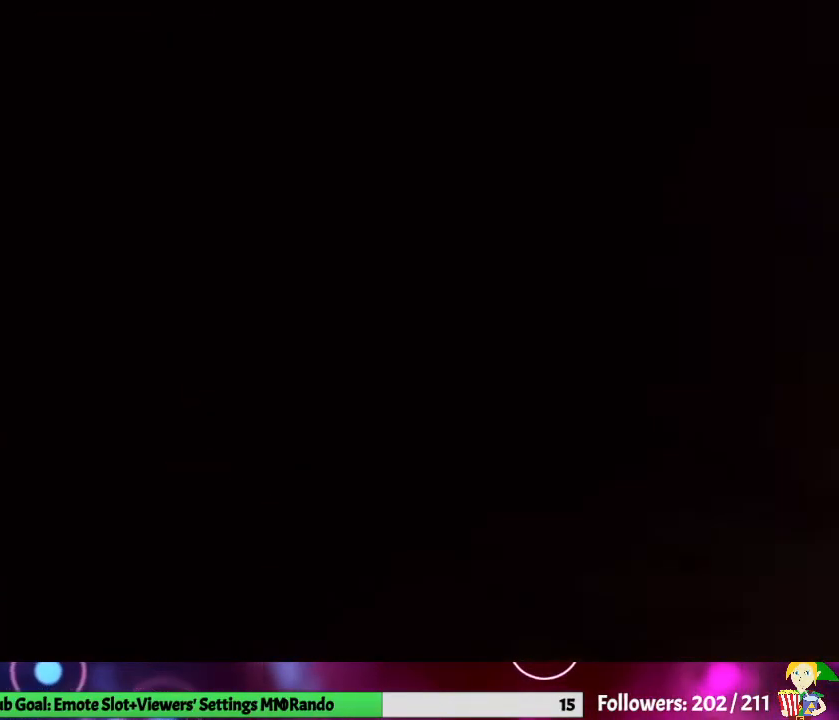
{"buttons": [], "left_stick": "center", "right_stick": "center", "events": []}
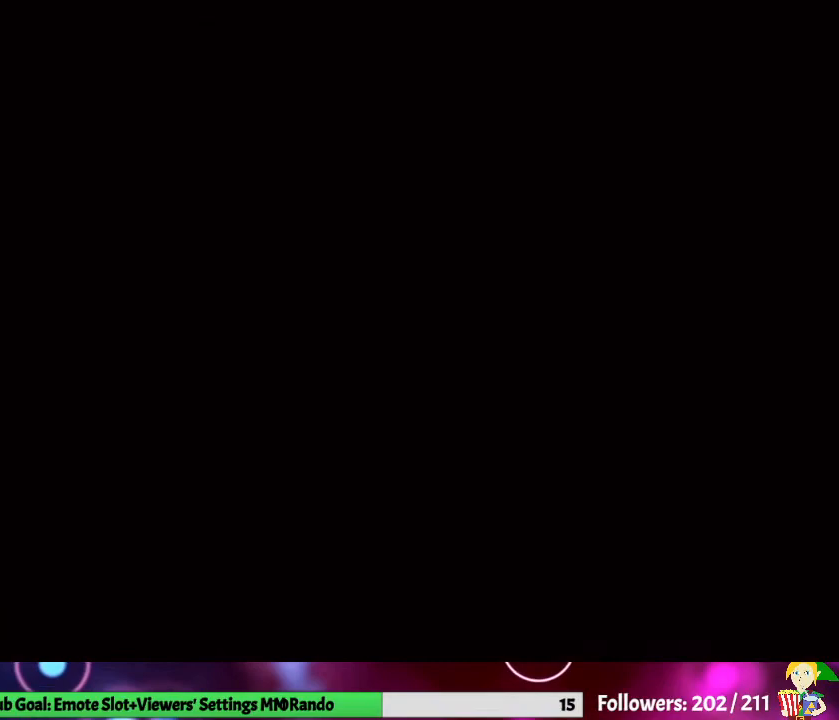
{"buttons": [], "left_stick": "center", "right_stick": "center", "events": []}
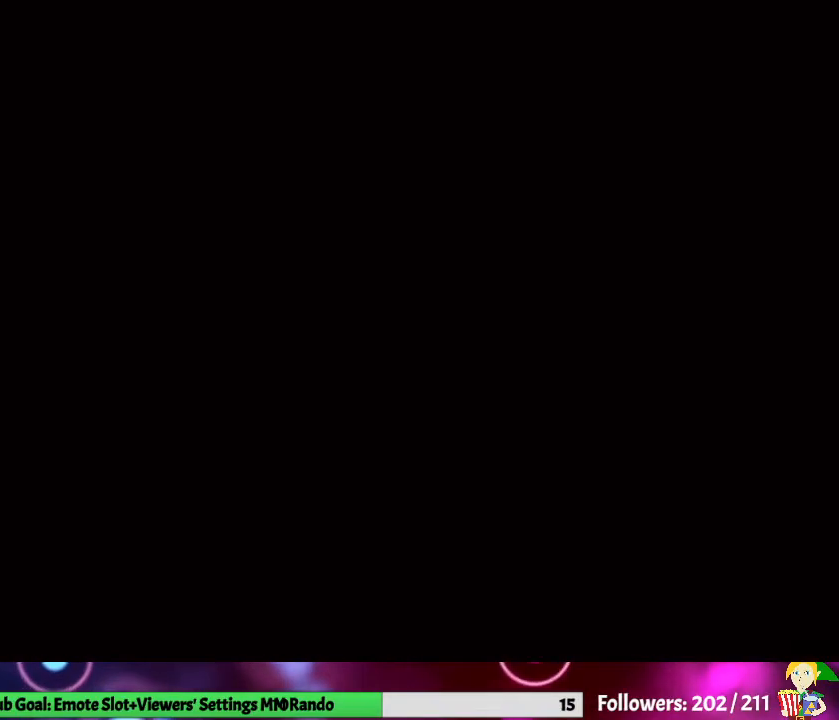
{"buttons": [], "left_stick": "center", "right_stick": "center", "events": []}